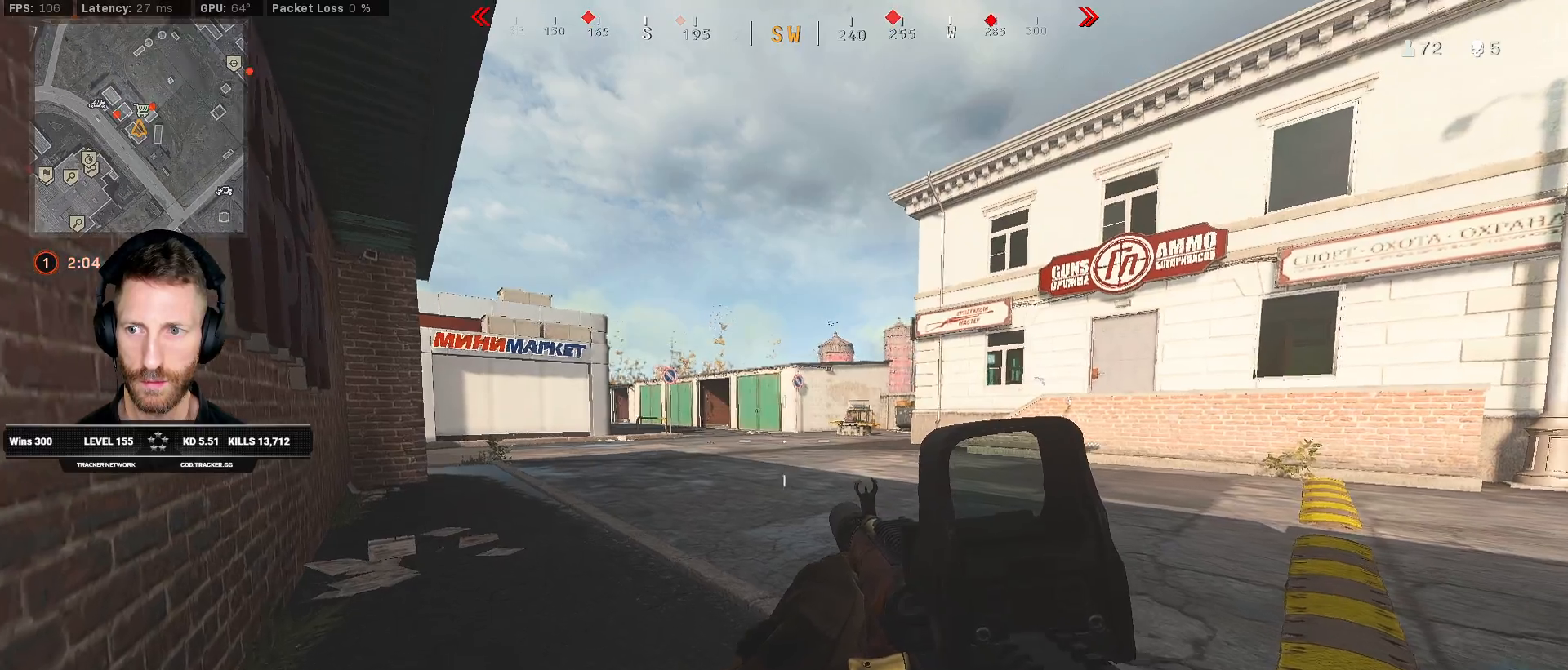
Gameplay with keyboard and mouse; each line is a JSON object with the keys and mouse buttons held at the frame after it. "events" lists presses ("down") and releases ("up") of "1", "2", "3", "4", "5", "a", "alt", "b", "c", "ctrl", "d", "e", "f", "g", "q", "r", "s", "shift", "space", "t", "tab", "v", "w", "x", "z", "mouse_left", "mouse_wheel", "mouse_right", "mouse_mb4" and "mouse_mb5" between this image and that frame as [ms after this image, input, new state], when the widget could be followed in between. "mouse_left", "mouse_wheel", "mouse_right", "mouse_mb4", "mouse_mb5" = the "left", "wheel", "right", "mb4", "mb5" buttons of the "mouse" list. No other keys are recorded. "wheel" means that the mouse wheel is clicked or scrolled. Mouse movement is not recorded.
{"keys": ["a", "ctrl", "w"], "mouse": [], "events": []}
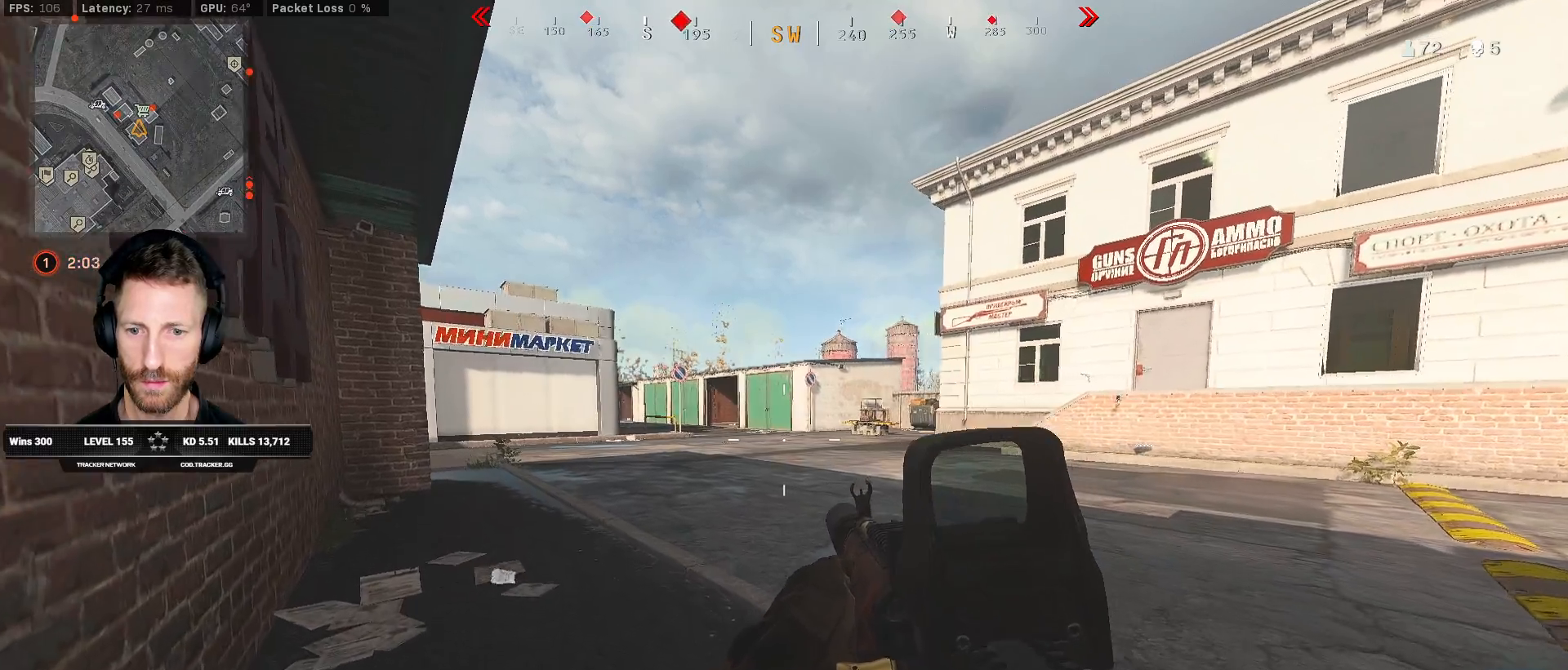
{"keys": ["a", "ctrl", "w"], "mouse": [], "events": []}
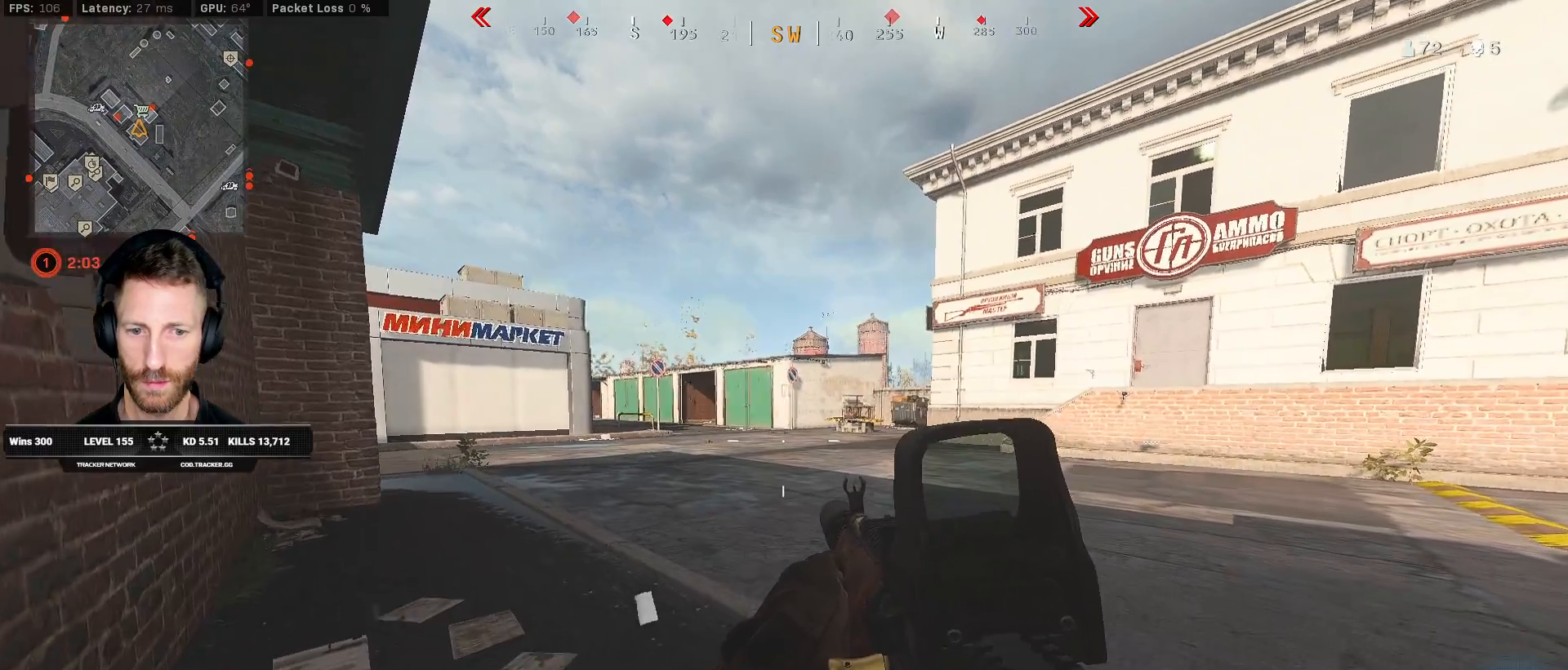
{"keys": ["a", "ctrl", "w"], "mouse": [], "events": []}
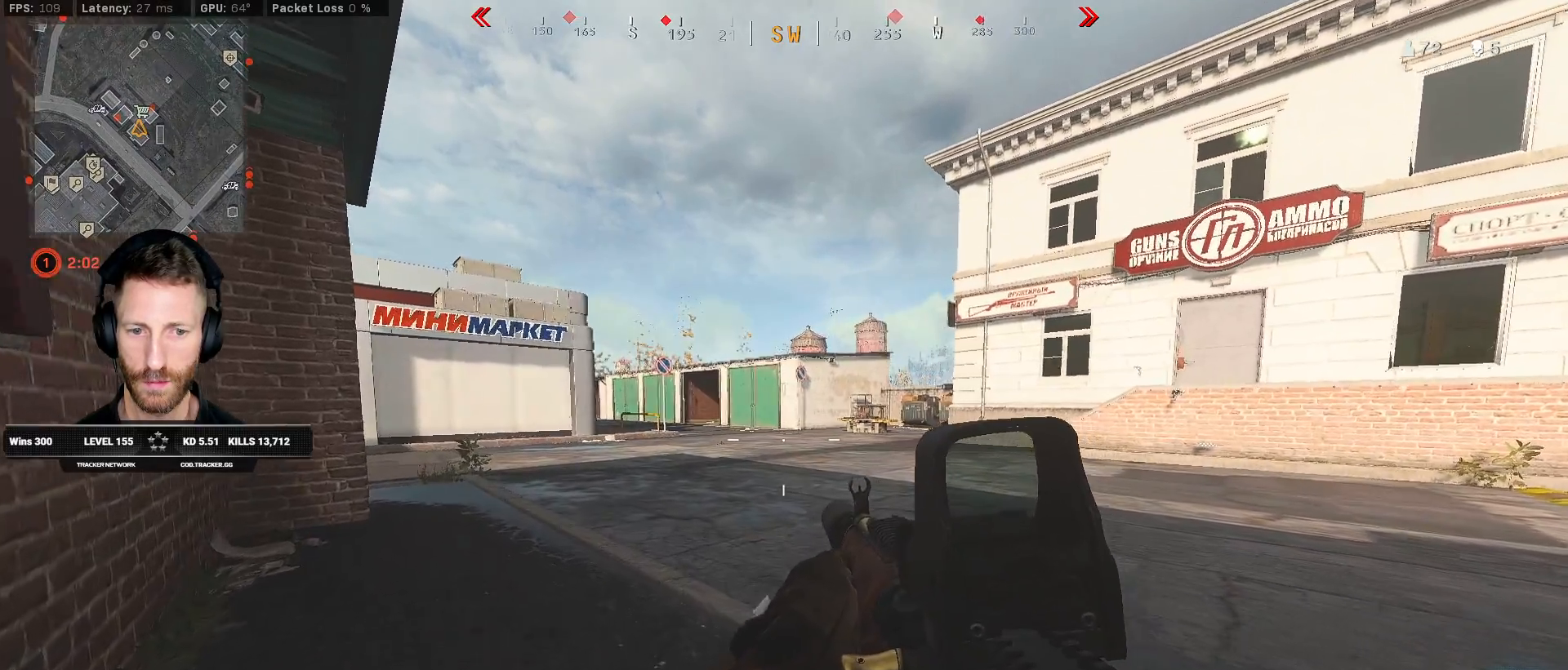
{"keys": ["a", "ctrl", "w"], "mouse": [], "events": []}
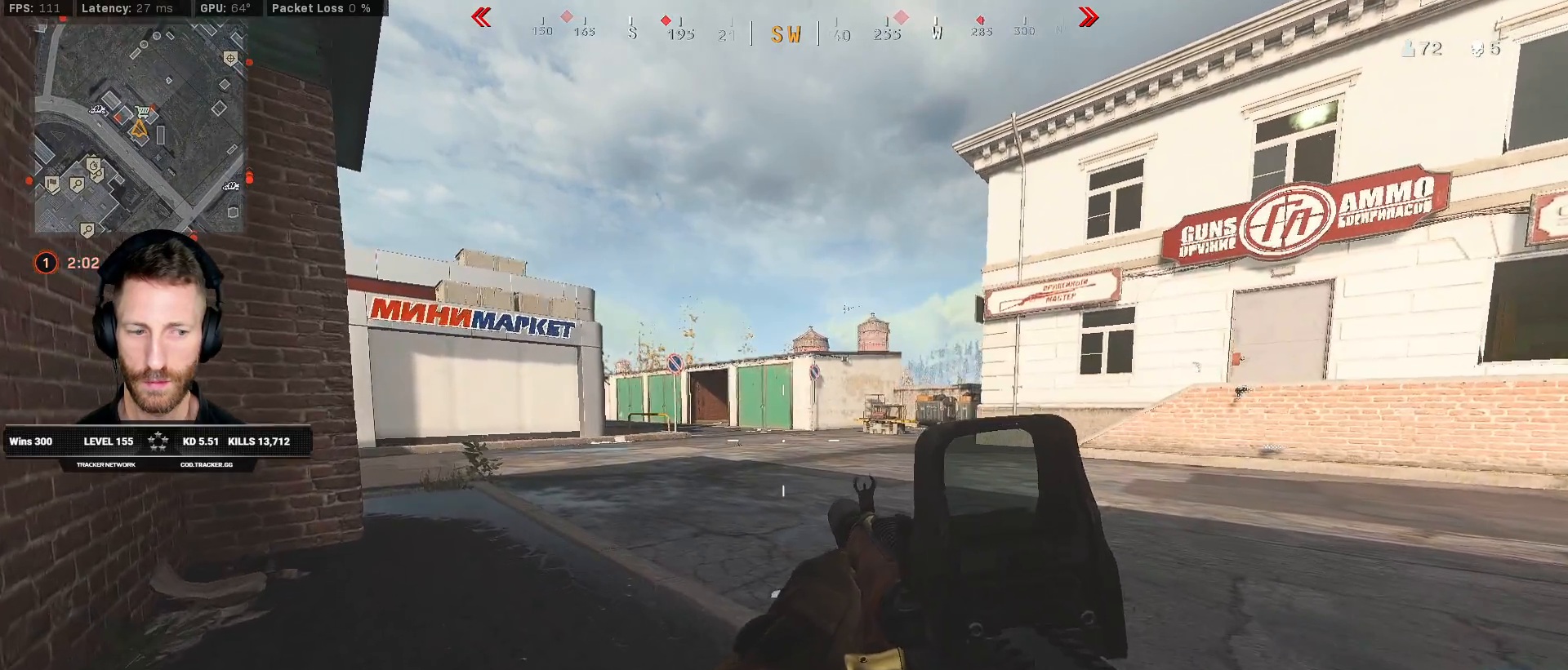
{"keys": ["a", "ctrl", "w"], "mouse": [], "events": []}
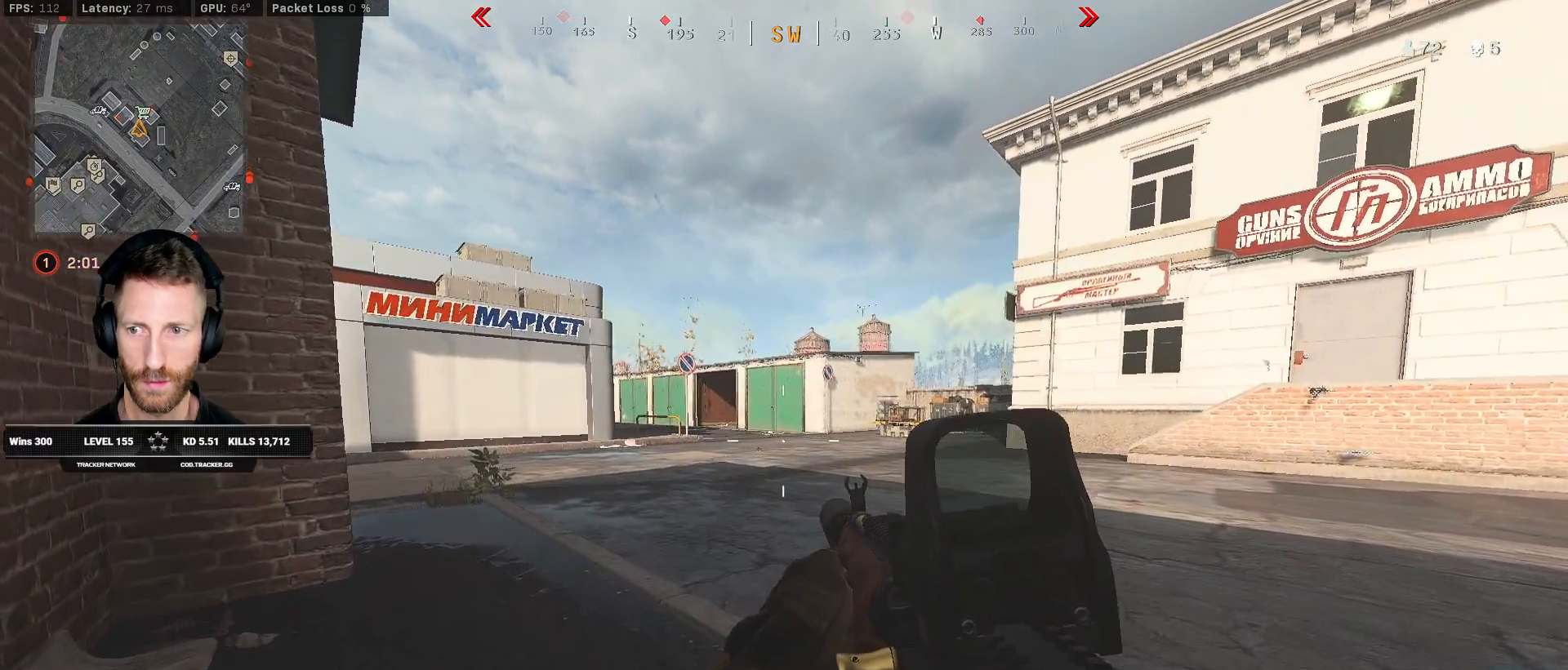
{"keys": ["a", "ctrl", "w"], "mouse": [], "events": [[167, "w", "up"], [317, "w", "down"]]}
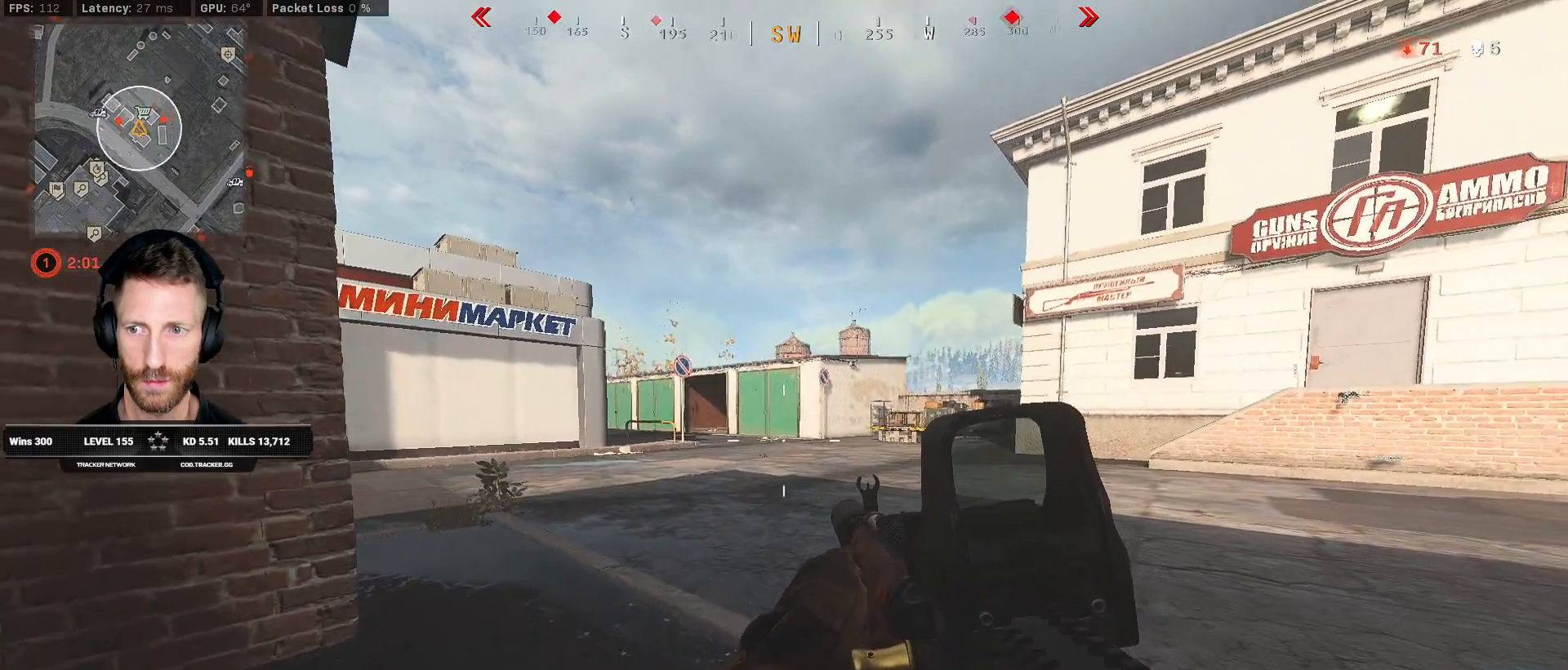
{"keys": ["ctrl", "d"], "mouse": ["right"], "events": [[117, "w", "up"], [367, "s", "down"], [383, "a", "up"], [400, "d", "down"], [433, "s", "up"], [483, "mouse_right", "down"]]}
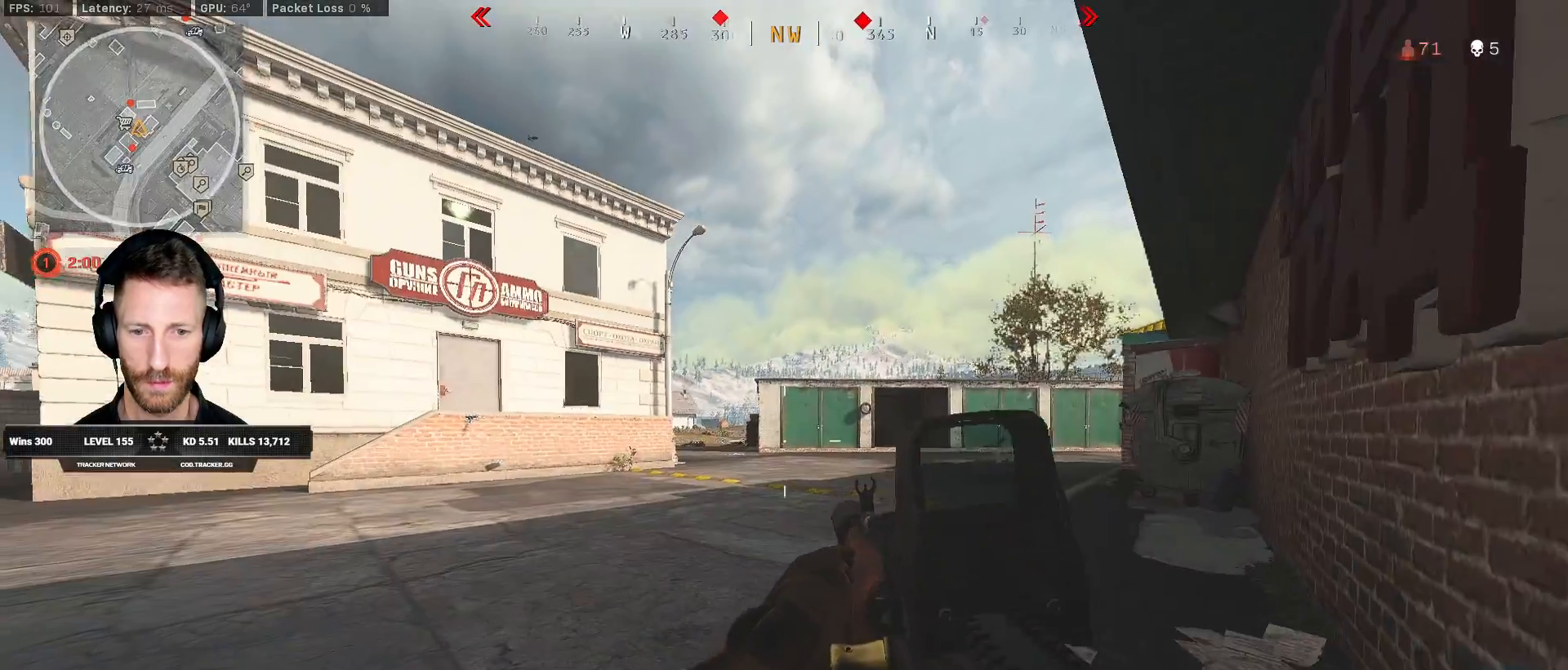
{"keys": ["ctrl", "d", "w"], "mouse": ["right"], "events": [[50, "w", "down"]]}
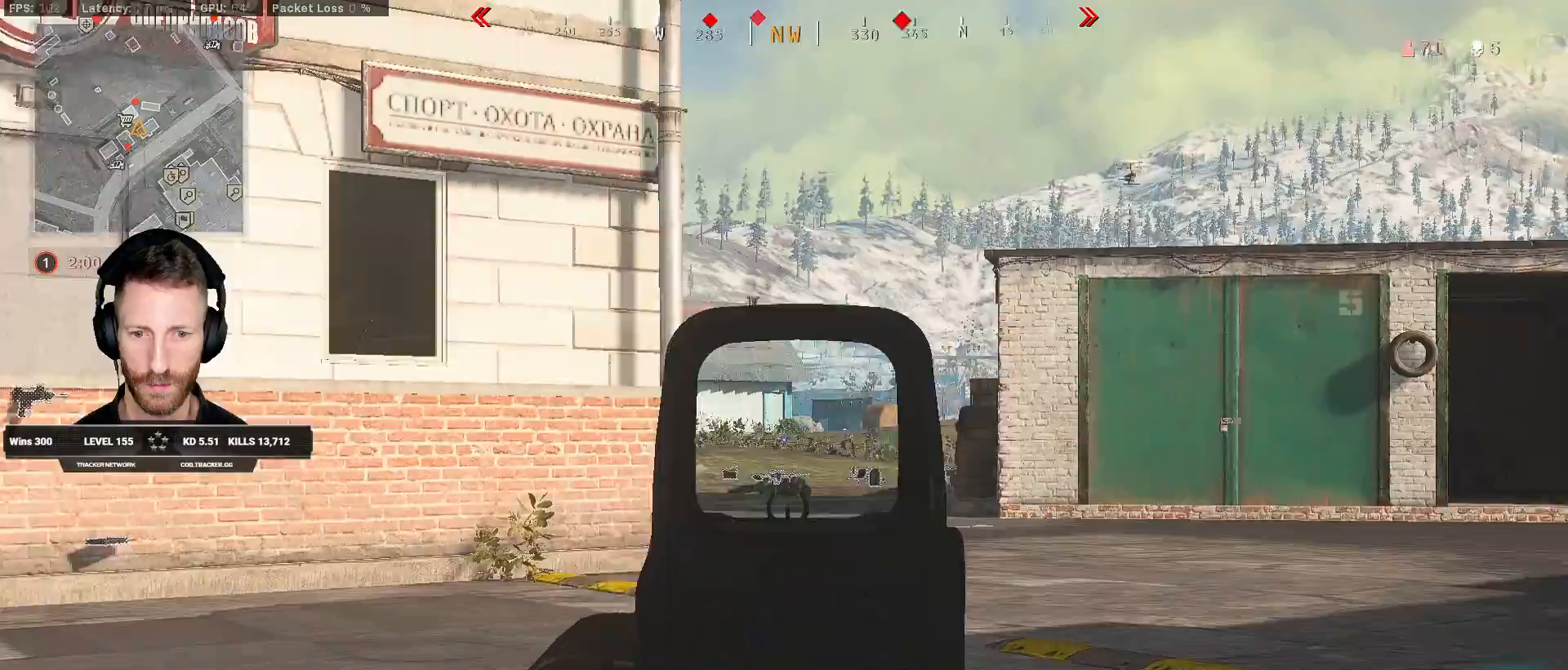
{"keys": ["ctrl", "d", "w"], "mouse": ["right"], "events": []}
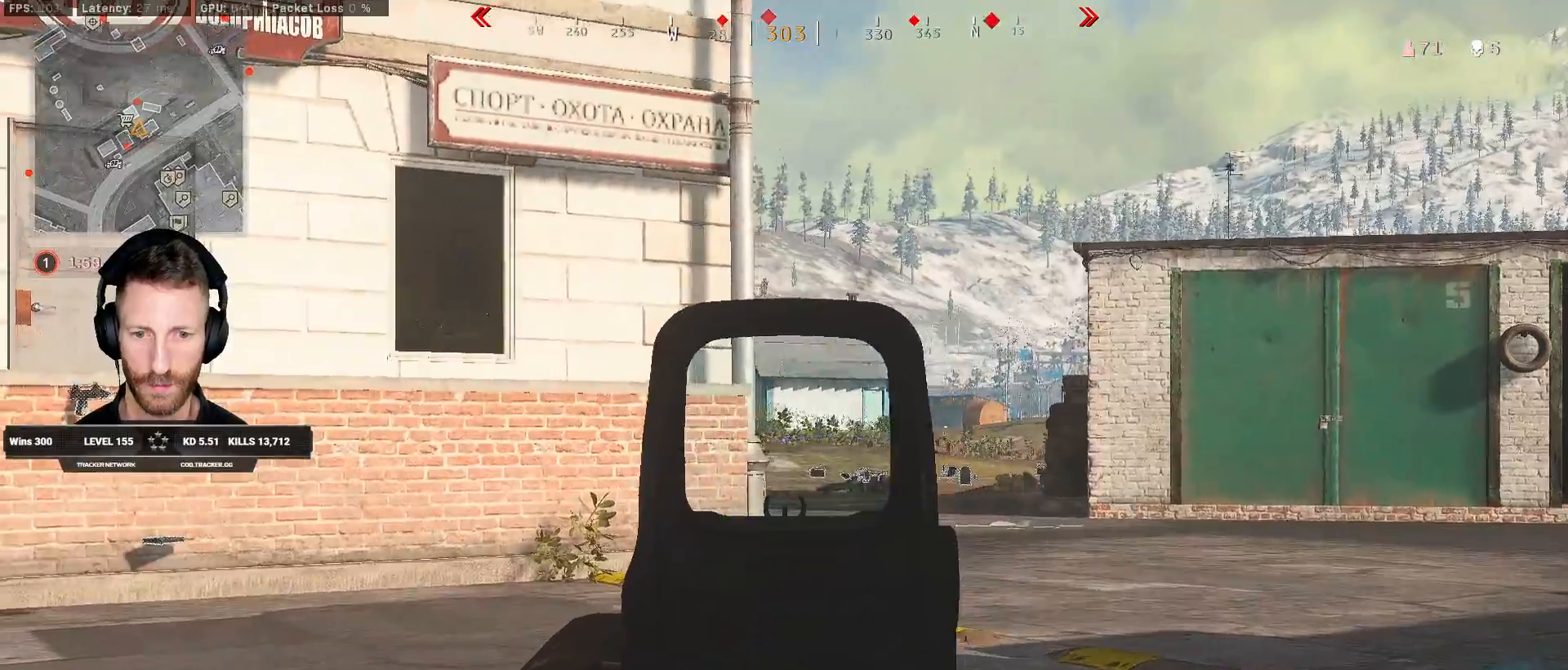
{"keys": ["d", "w"], "mouse": ["left", "right"], "events": [[83, "ctrl", "up"], [383, "mouse_left", "down"]]}
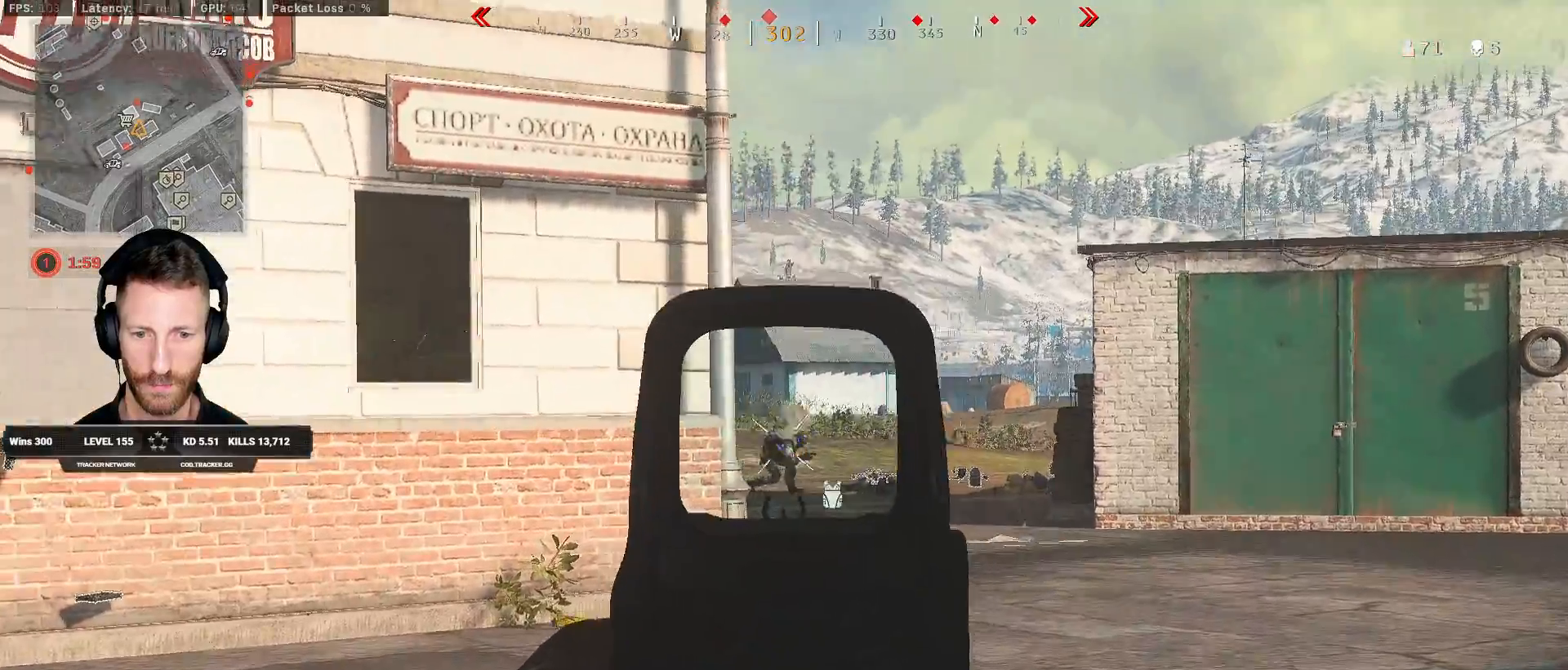
{"keys": ["d", "w"], "mouse": ["left", "right"], "events": []}
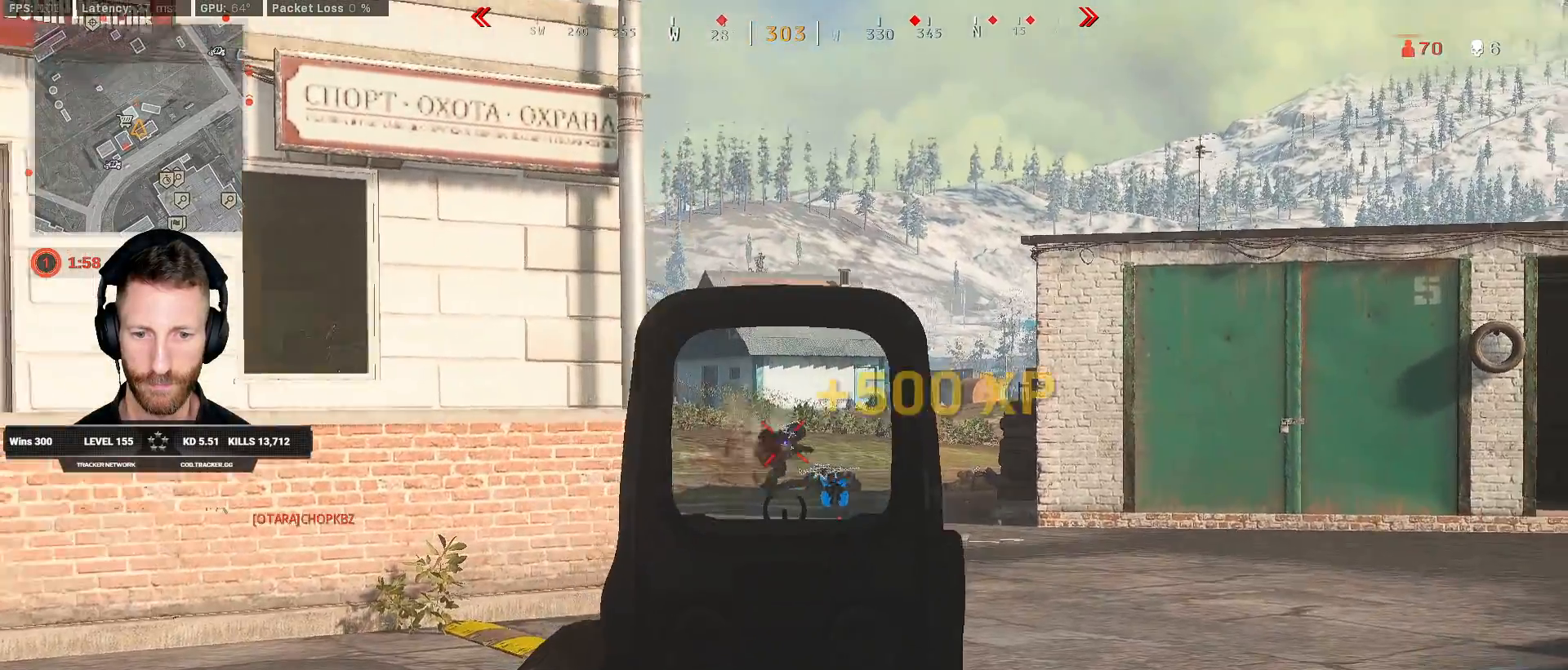
{"keys": ["ctrl", "d"], "mouse": [], "events": [[267, "mouse_left", "up"], [267, "mouse_right", "up"], [267, "w", "up"], [367, "ctrl", "down"]]}
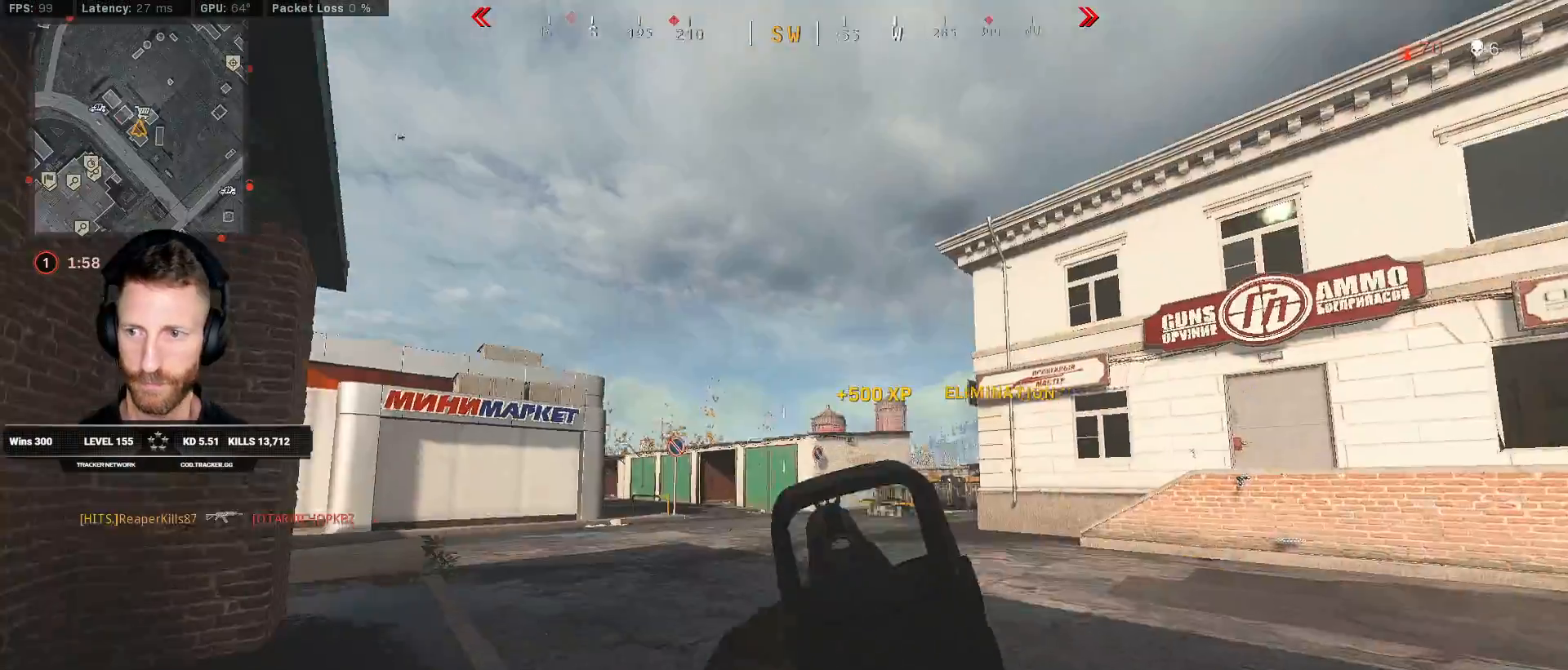
{"keys": ["a", "ctrl", "w"], "mouse": [], "events": [[33, "d", "up"], [50, "a", "down"], [200, "w", "down"], [233, "r", "down"], [333, "r", "up"]]}
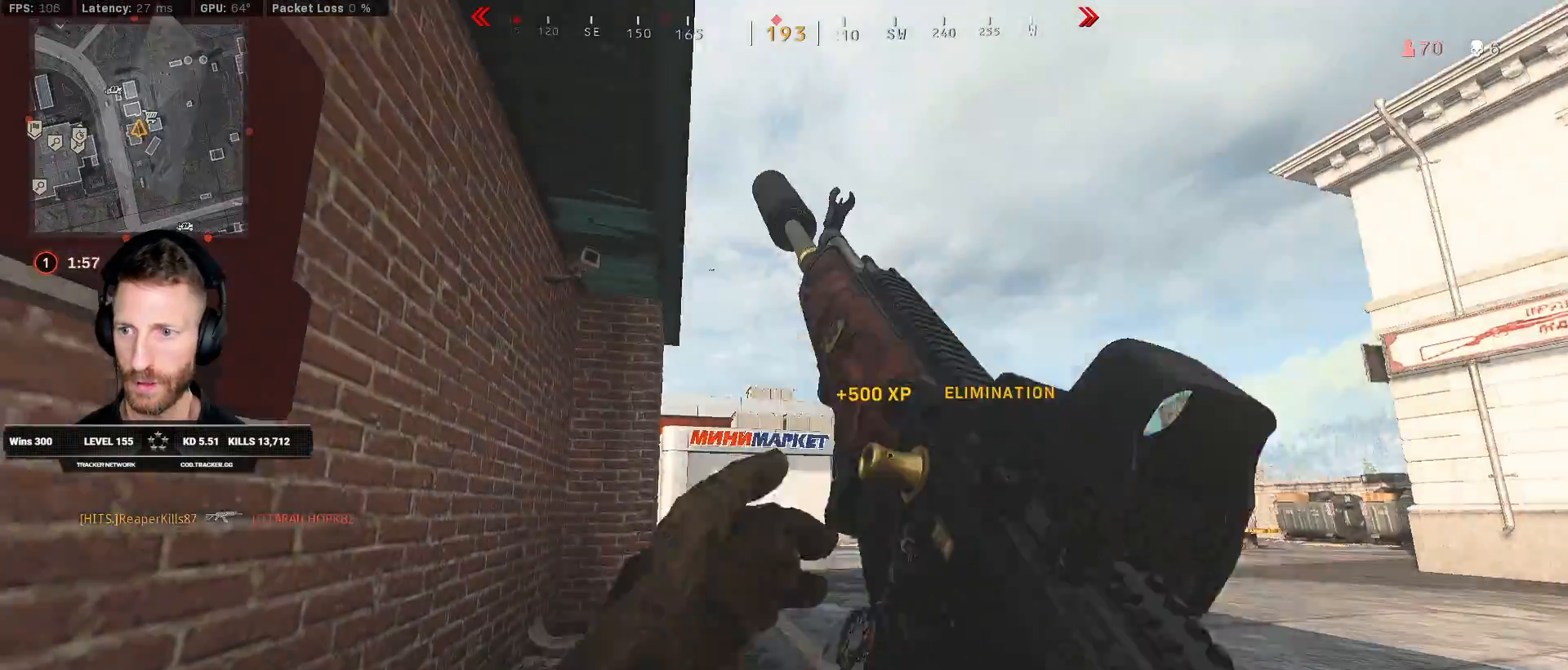
{"keys": ["a", "ctrl", "w"], "mouse": [], "events": []}
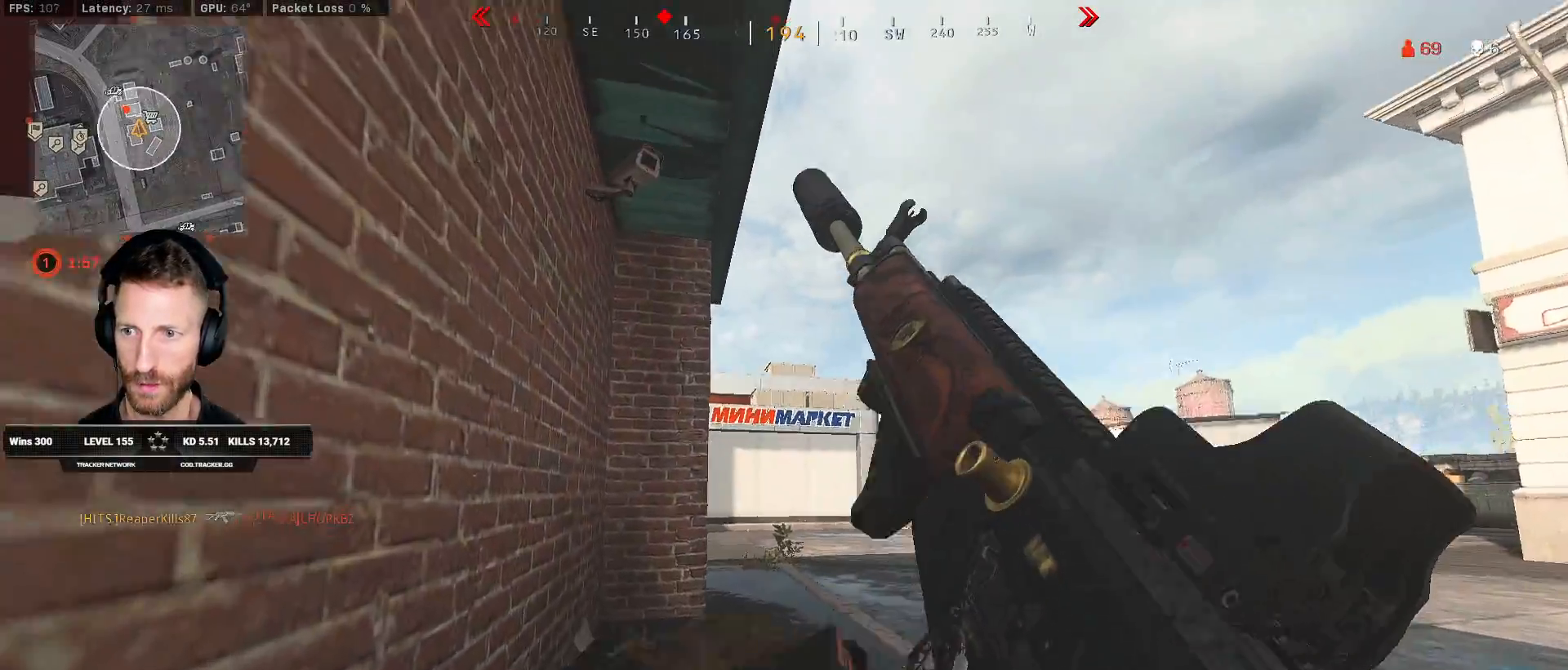
{"keys": ["ctrl", "d", "w"], "mouse": [], "events": [[283, "a", "up"], [350, "d", "down"]]}
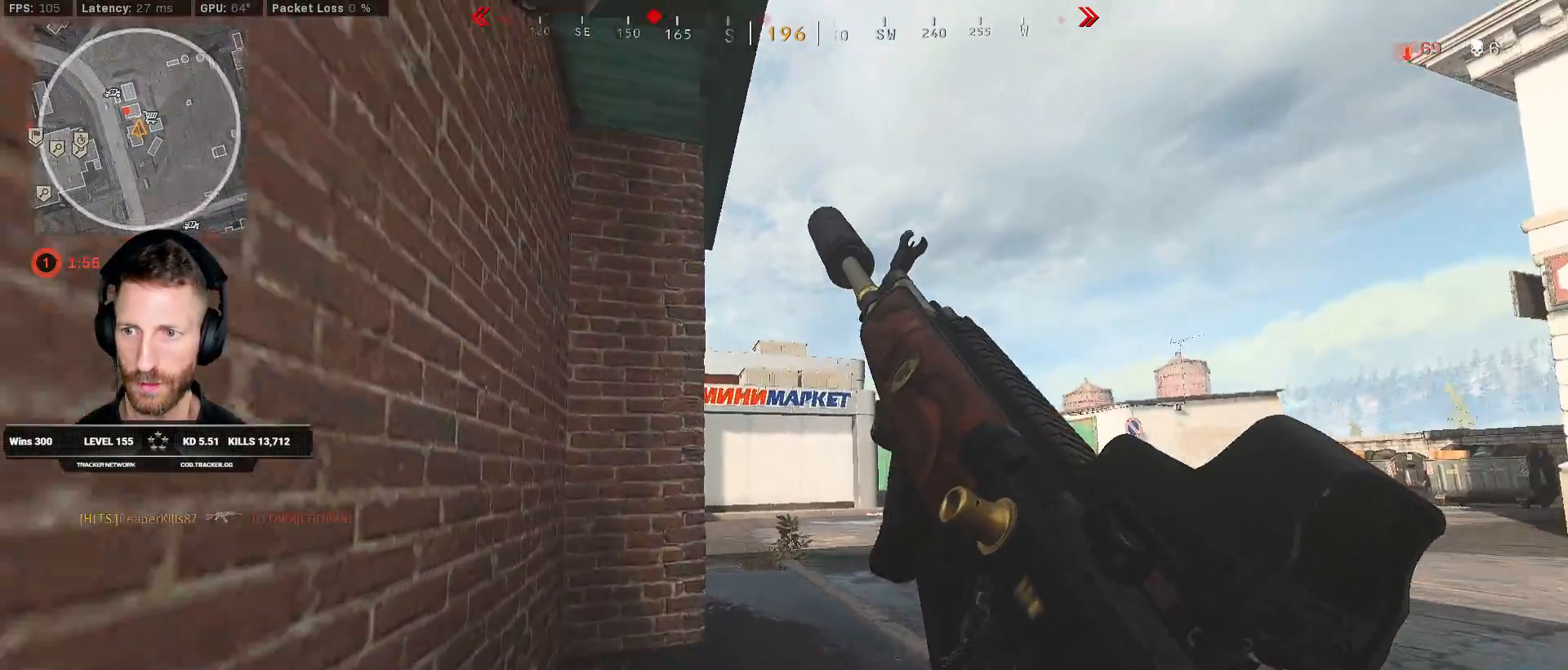
{"keys": ["ctrl", "w"], "mouse": [], "events": [[217, "d", "up"]]}
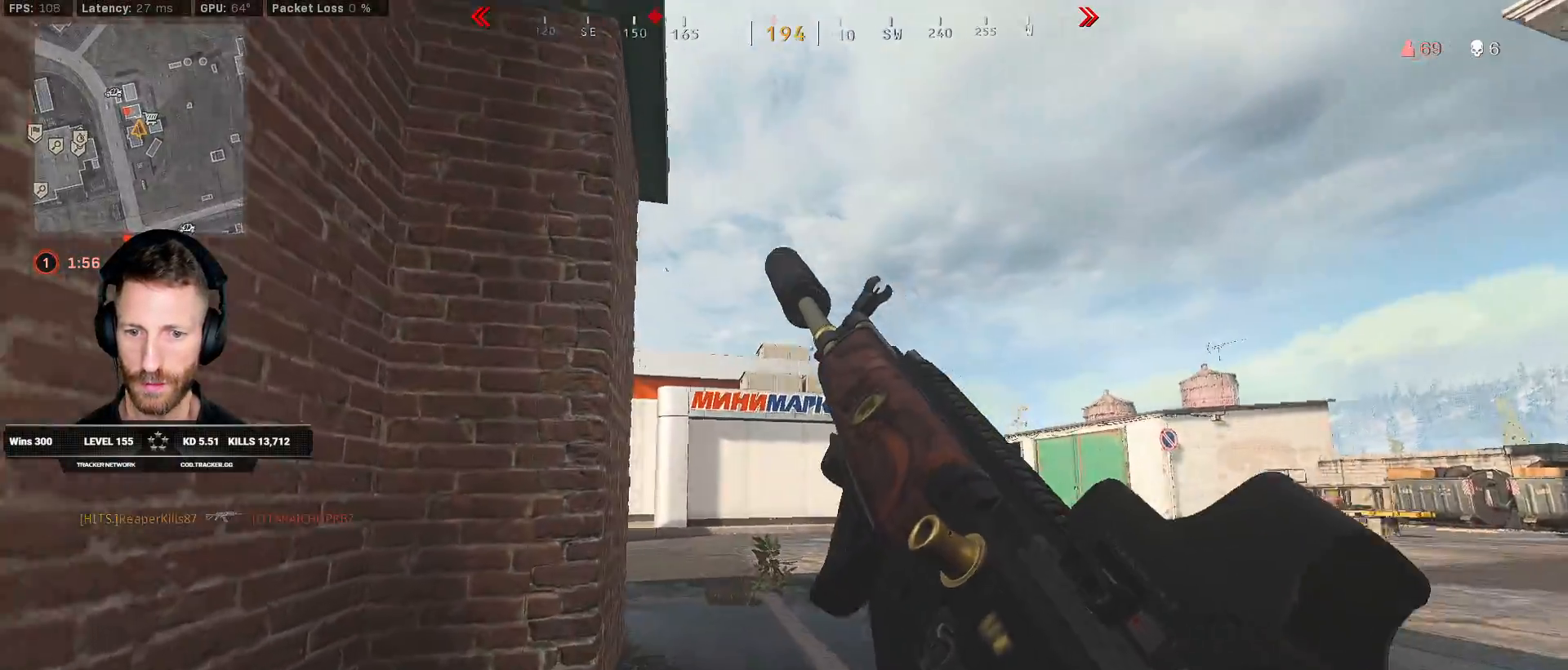
{"keys": ["ctrl", "w"], "mouse": [], "events": []}
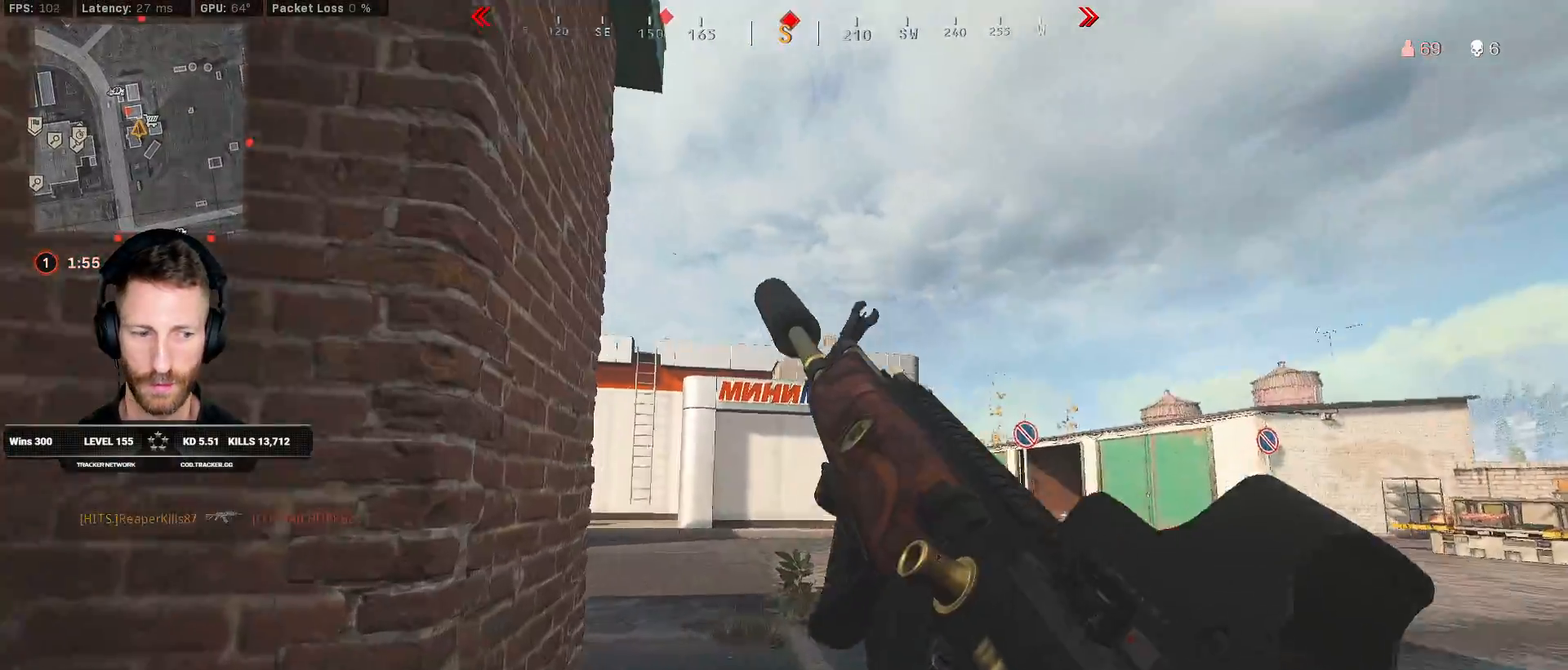
{"keys": ["a", "shift", "w"], "mouse": [], "events": [[67, "ctrl", "up"], [67, "x", "down"], [183, "x", "up"], [200, "shift", "down"], [433, "a", "down"]]}
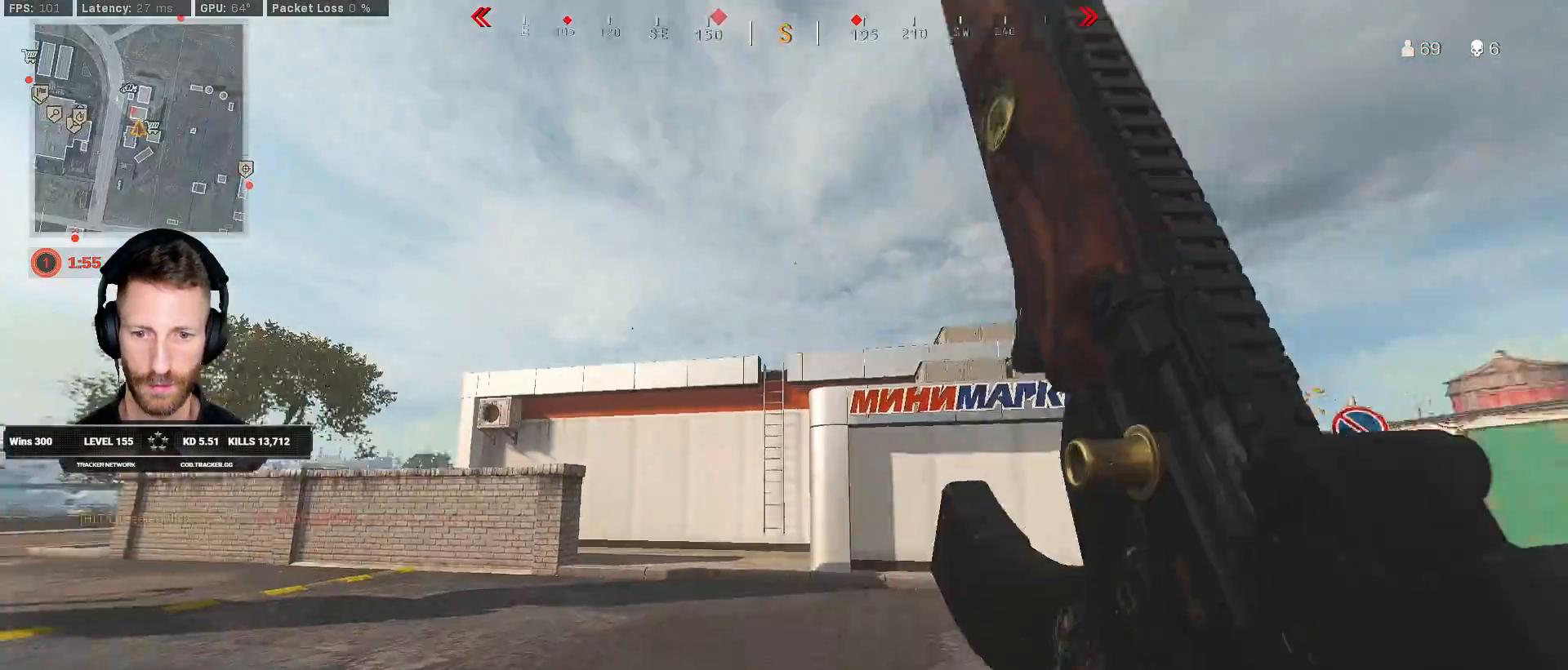
{"keys": ["c", "space", "w"], "mouse": [], "events": [[200, "a", "up"], [250, "c", "down"], [317, "c", "up"], [367, "shift", "up"], [400, "c", "down"], [483, "space", "down"]]}
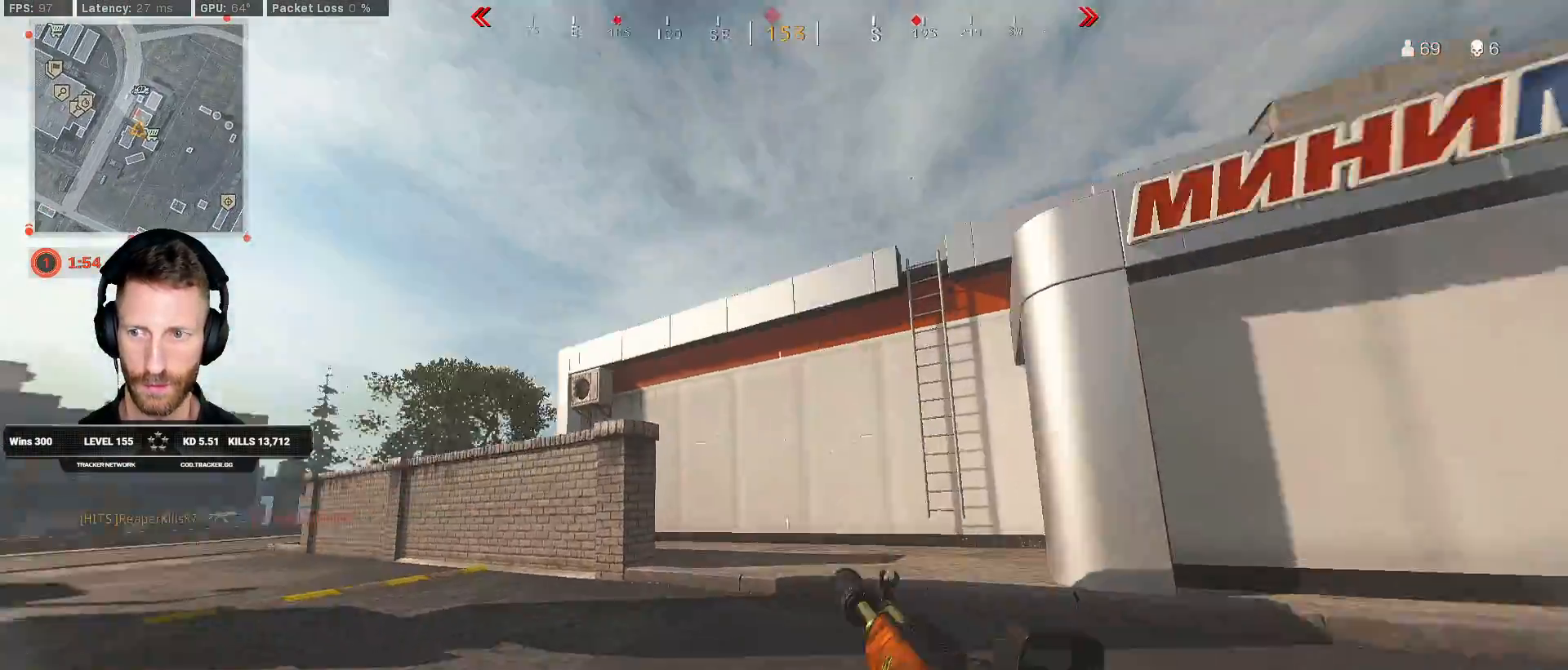
{"keys": ["shift", "w"], "mouse": [], "events": [[17, "shift", "down"], [50, "c", "up"], [100, "space", "up"]]}
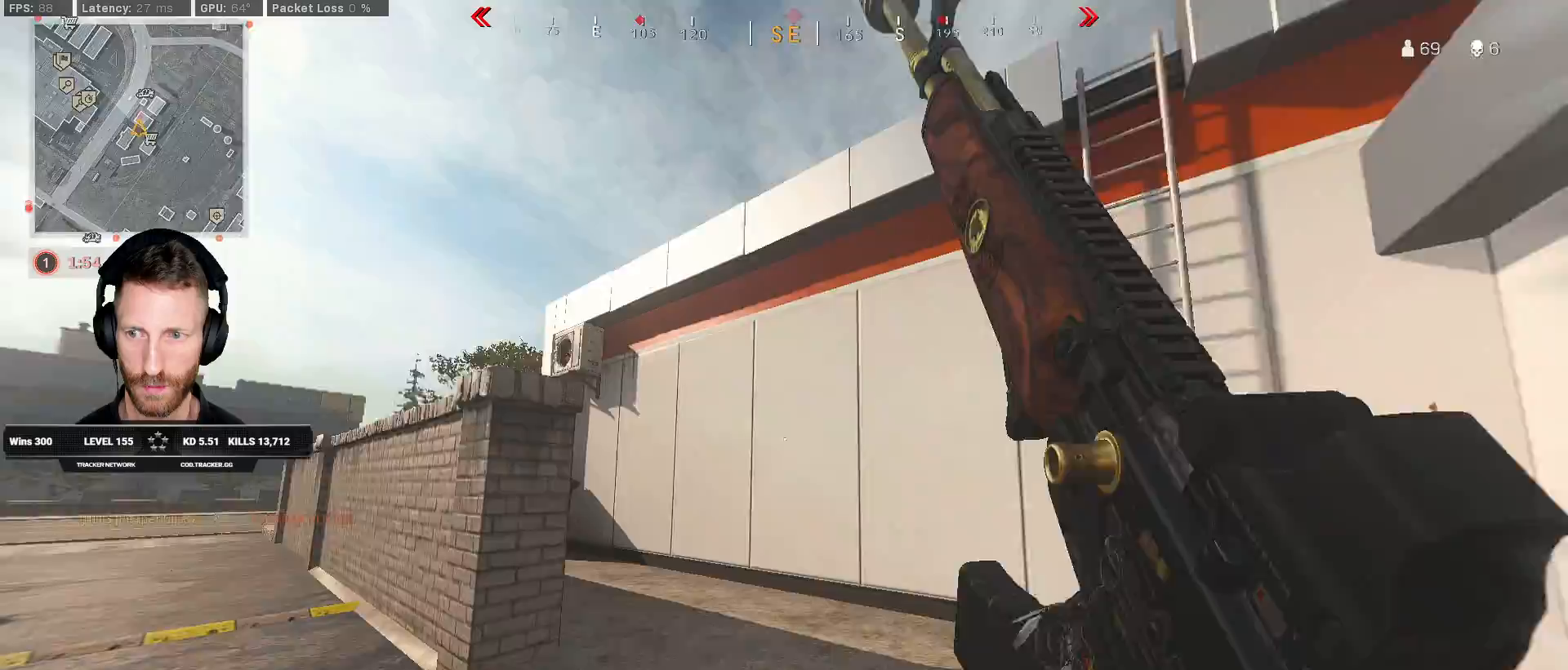
{"keys": ["a", "shift", "w"], "mouse": [], "events": [[217, "a", "down"]]}
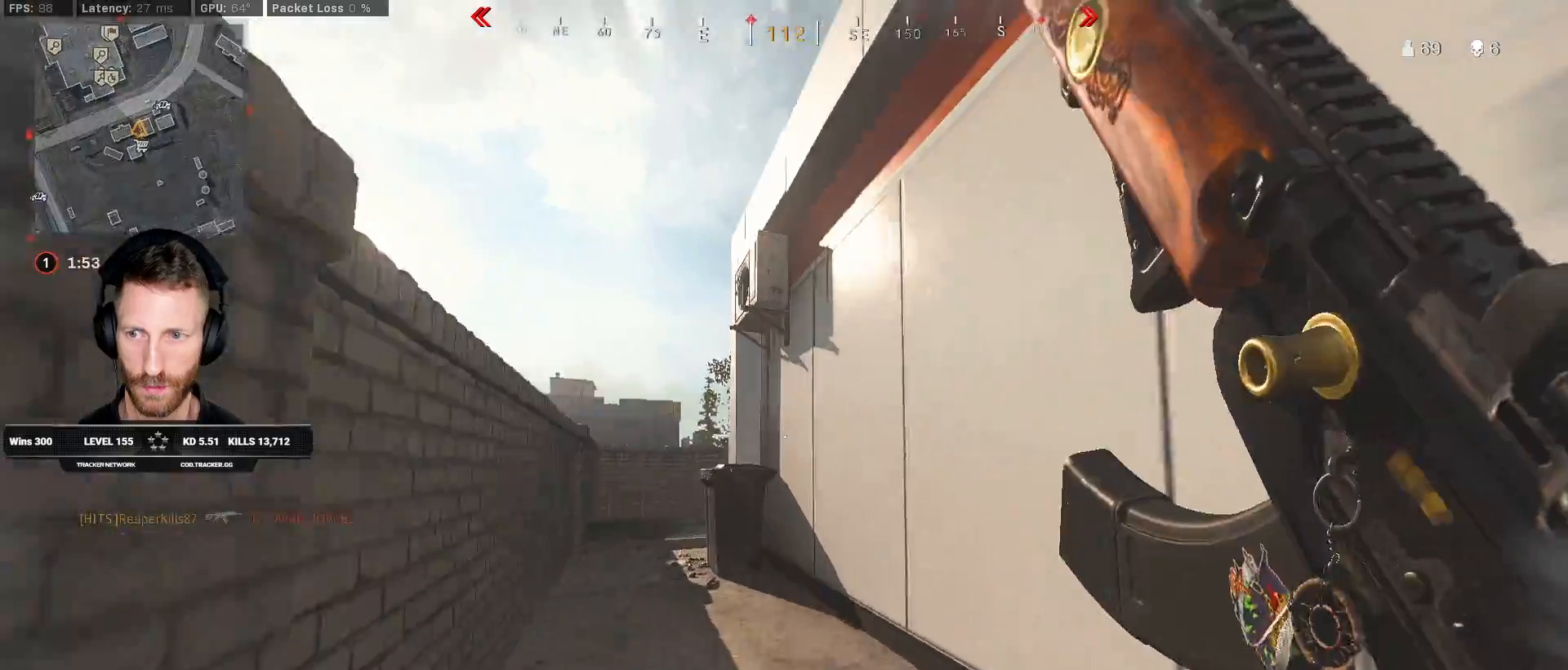
{"keys": ["a", "shift", "w"], "mouse": [], "events": []}
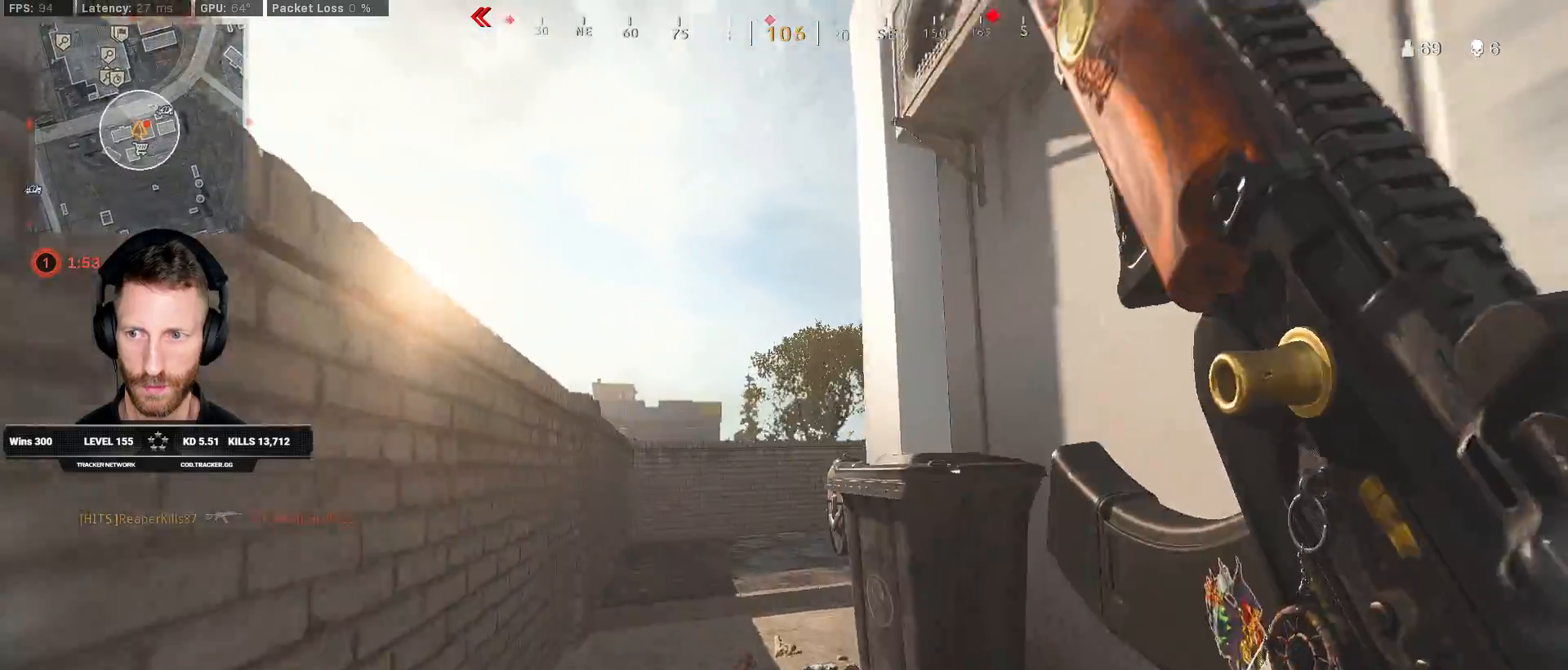
{"keys": ["a", "shift", "w"], "mouse": [], "events": [[333, "w", "up"], [500, "w", "down"]]}
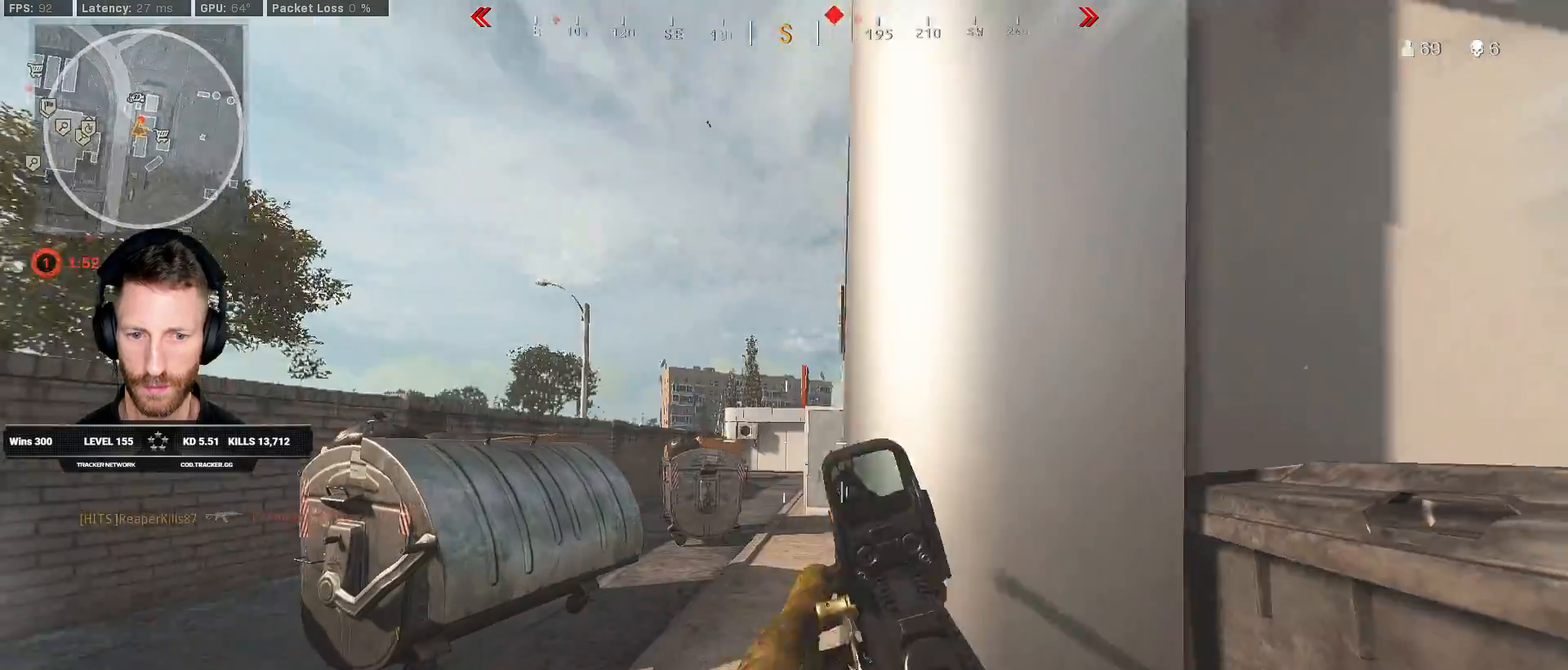
{"keys": ["shift", "w"], "mouse": [], "events": [[117, "shift", "up"], [250, "shift", "down"], [333, "a", "up"]]}
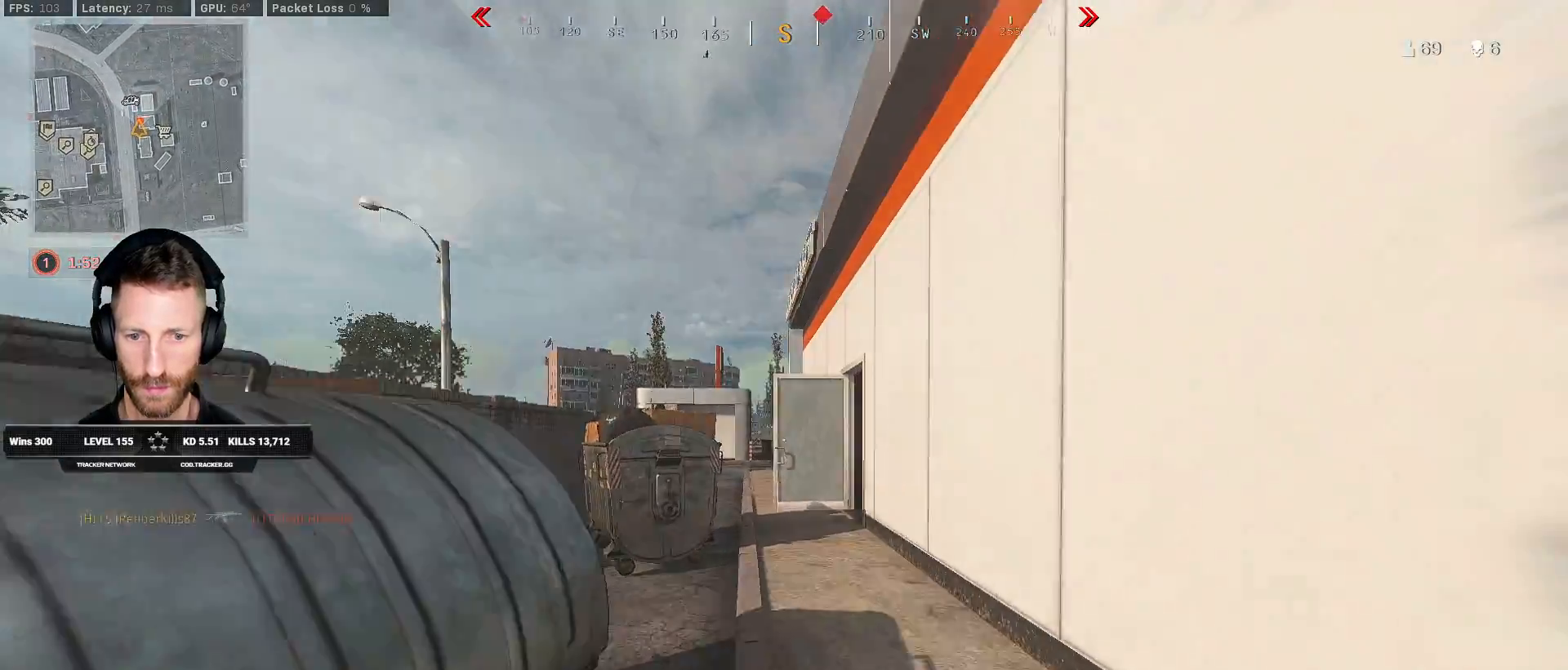
{"keys": ["a", "shift", "w"], "mouse": [], "events": [[367, "a", "down"]]}